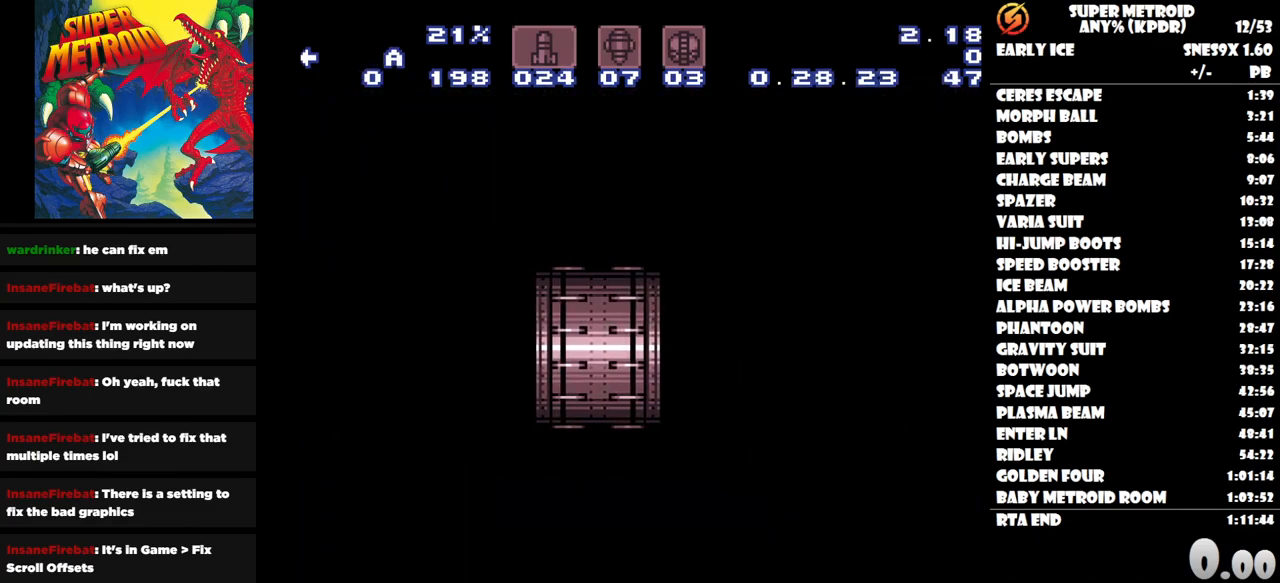
Gameplay with a controller (Nintendo layout); each line is a JSON object with the inputs held at the frame after it. "button_events" lists button changes between this image and that frame as [ms after this image, input, new state], when the widget could be followed in between (sticks are given only as held states). Not read: A L1 L2 L3 R1 R2 R3 left_stick right_stick.
{"buttons": ["DPAD_LEFT"], "button_events": []}
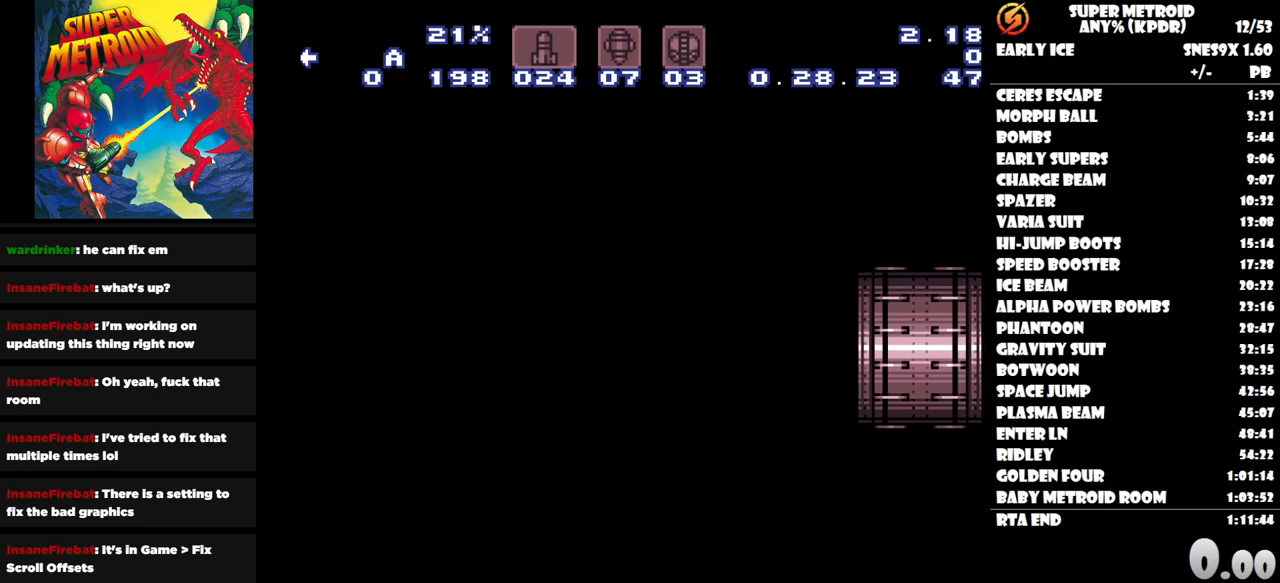
{"buttons": ["DPAD_LEFT"], "button_events": [[117, "DPAD_LEFT", "up"], [267, "DPAD_LEFT", "down"]]}
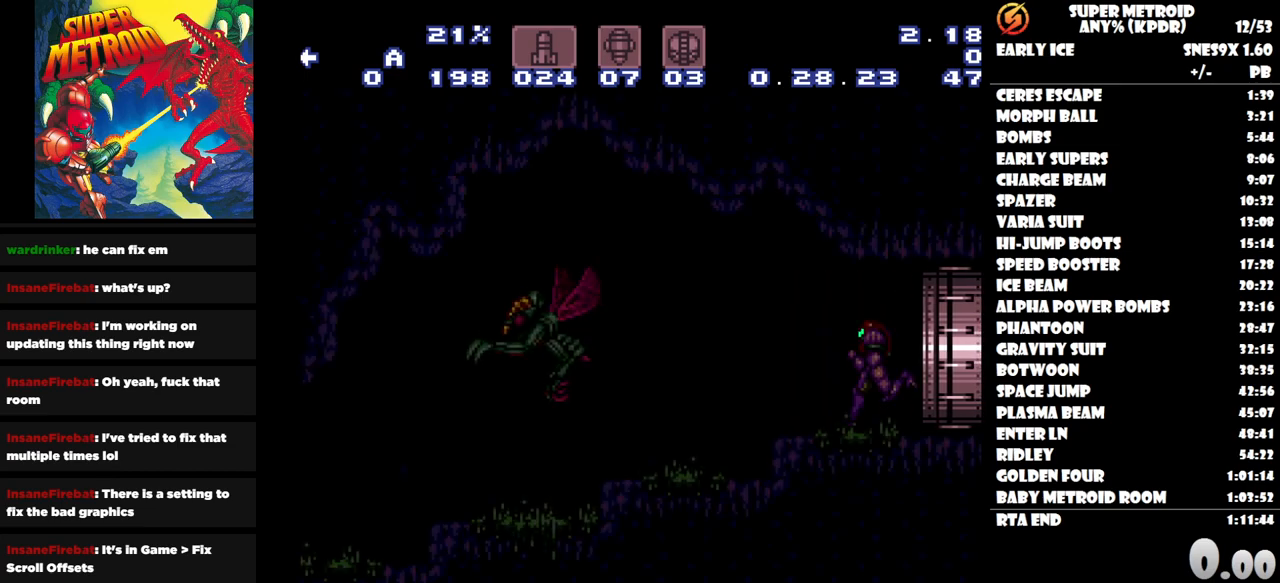
{"buttons": ["Y"], "button_events": [[17, "Y", "down"], [100, "Y", "up"], [167, "Y", "down"], [183, "DPAD_LEFT", "up"], [250, "Y", "up"], [317, "DPAD_LEFT", "down"], [317, "Y", "down"], [400, "Y", "up"], [417, "DPAD_LEFT", "up"], [467, "Y", "down"]]}
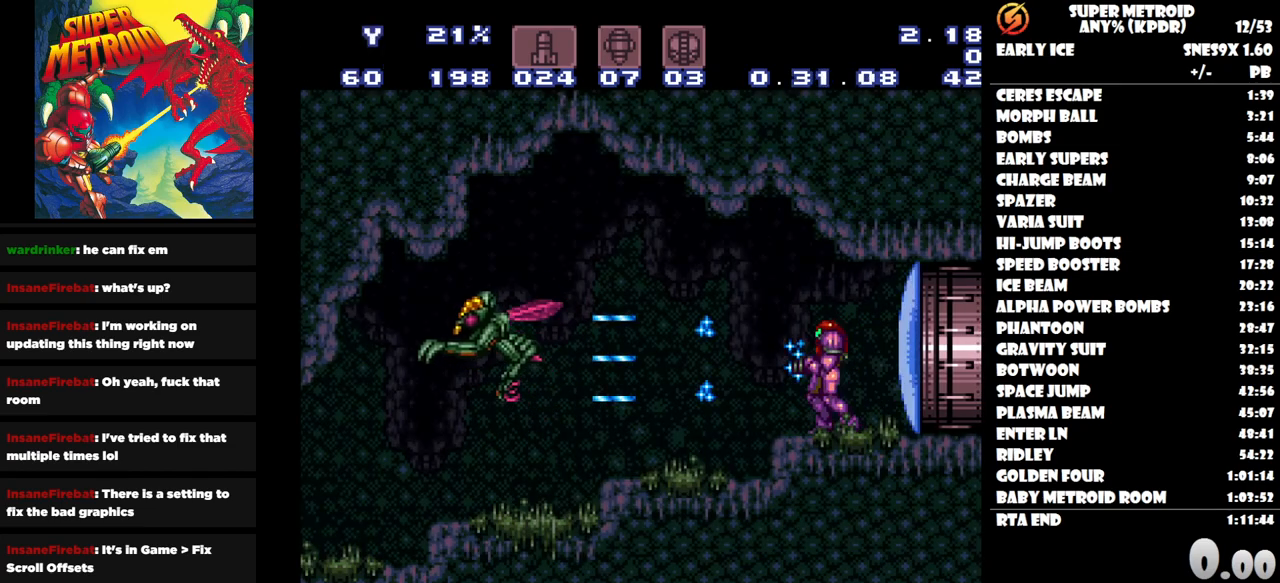
{"buttons": ["Y", "DPAD_LEFT"], "button_events": [[50, "Y", "up"], [100, "DPAD_LEFT", "down"], [100, "Y", "down"], [367, "Y", "up"], [417, "Y", "down"]]}
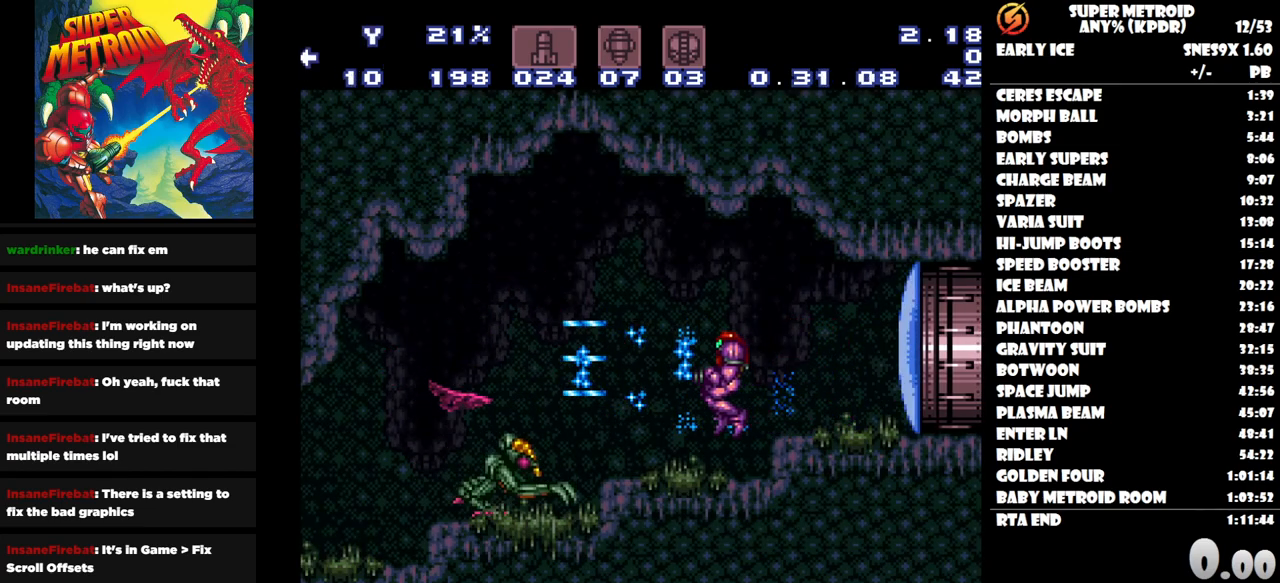
{"buttons": ["DPAD_LEFT"], "button_events": [[17, "Y", "up"], [83, "Y", "down"], [350, "Y", "up"], [400, "Y", "down"], [500, "Y", "up"]]}
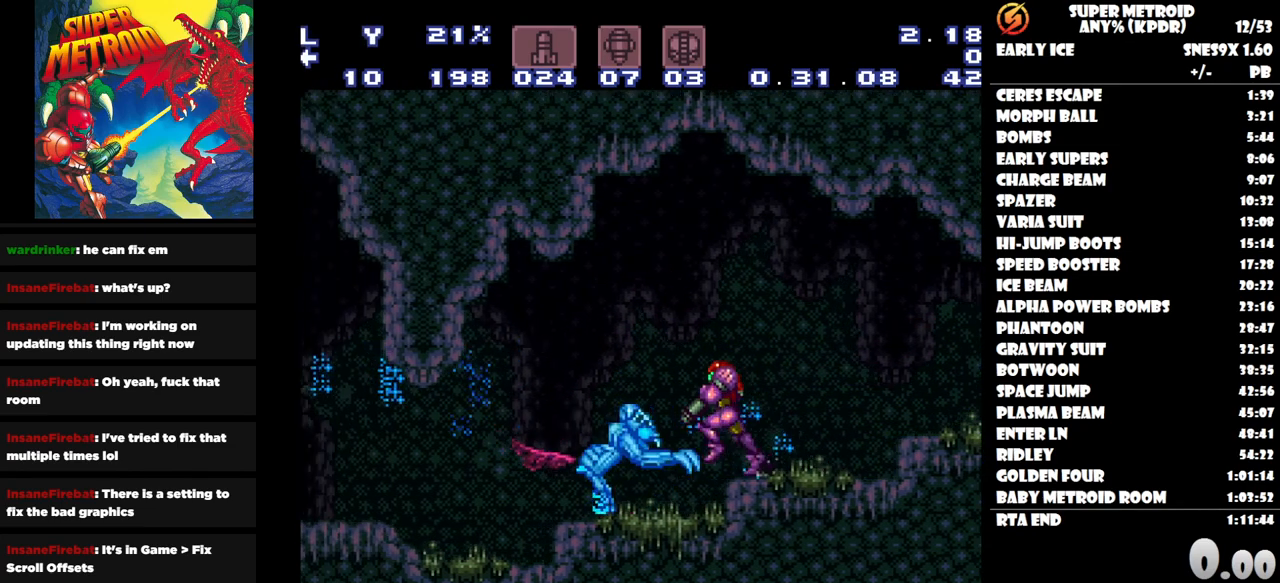
{"buttons": ["DPAD_LEFT"], "button_events": [[50, "Y", "down"], [167, "Y", "up"], [217, "Y", "down"], [317, "Y", "up"]]}
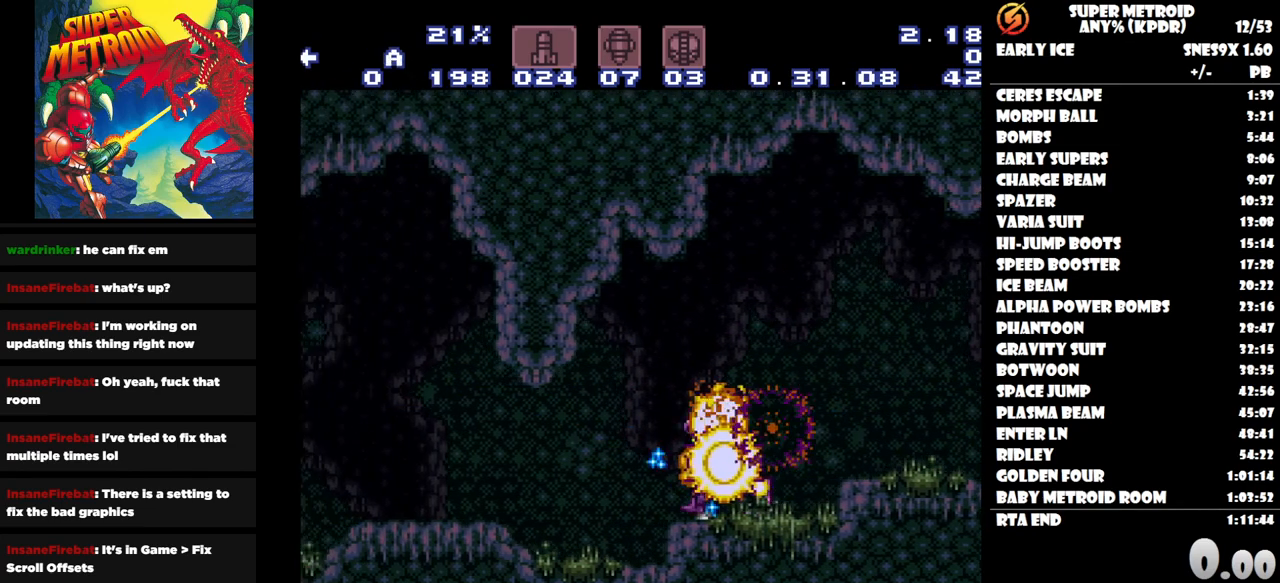
{"buttons": ["DPAD_RIGHT"], "button_events": [[100, "DPAD_LEFT", "up"], [233, "DPAD_RIGHT", "down"]]}
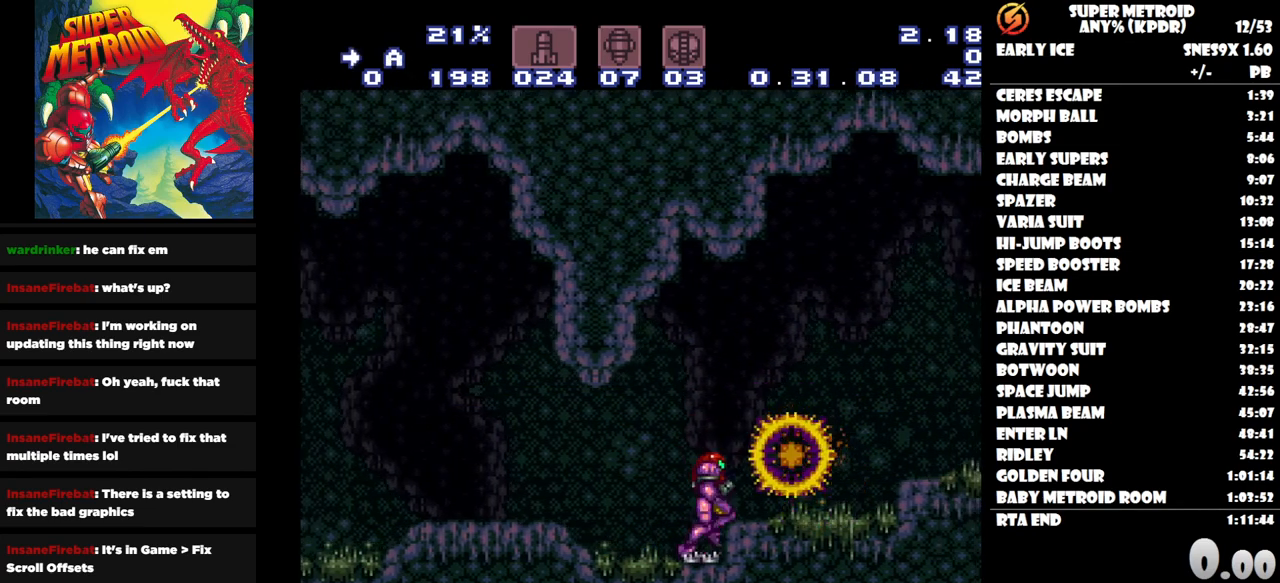
{"buttons": ["DPAD_RIGHT"], "button_events": [[100, "DPAD_RIGHT", "up"], [317, "B", "down"], [317, "DPAD_RIGHT", "down"], [467, "B", "up"]]}
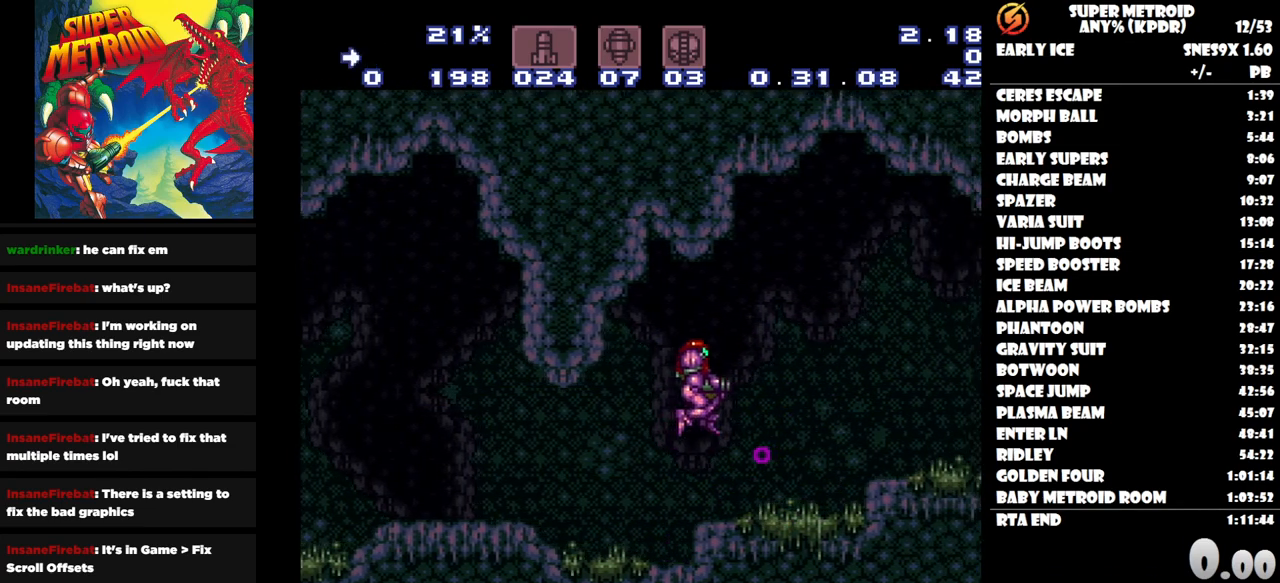
{"buttons": ["DPAD_LEFT"], "button_events": [[167, "DPAD_RIGHT", "up"], [217, "DPAD_LEFT", "down"]]}
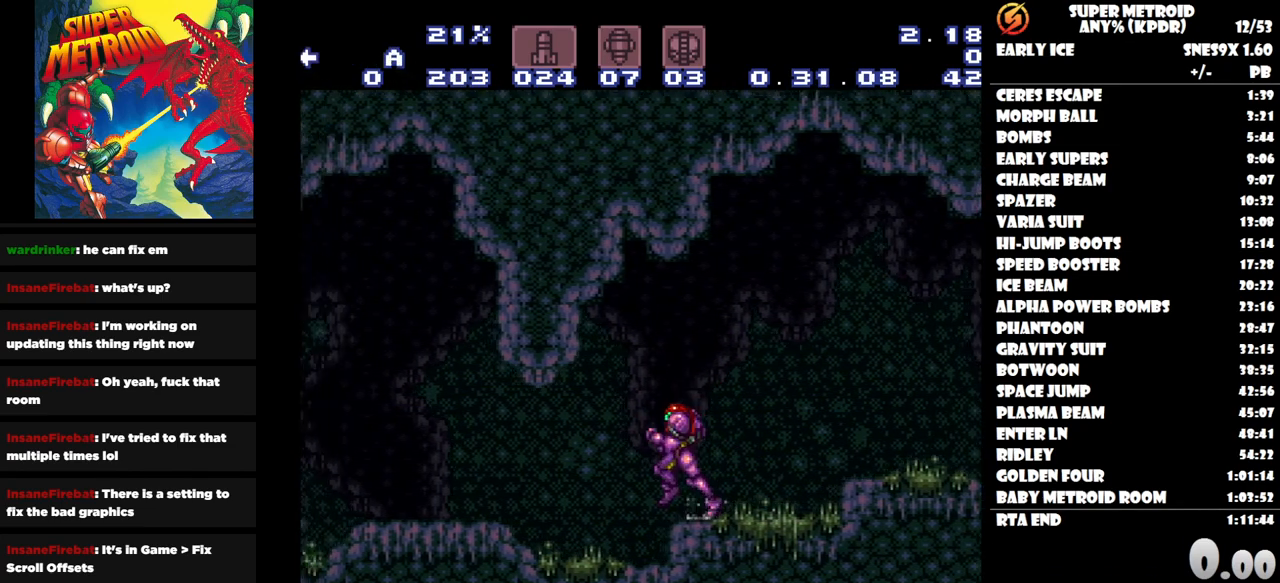
{"buttons": ["DPAD_LEFT"], "button_events": []}
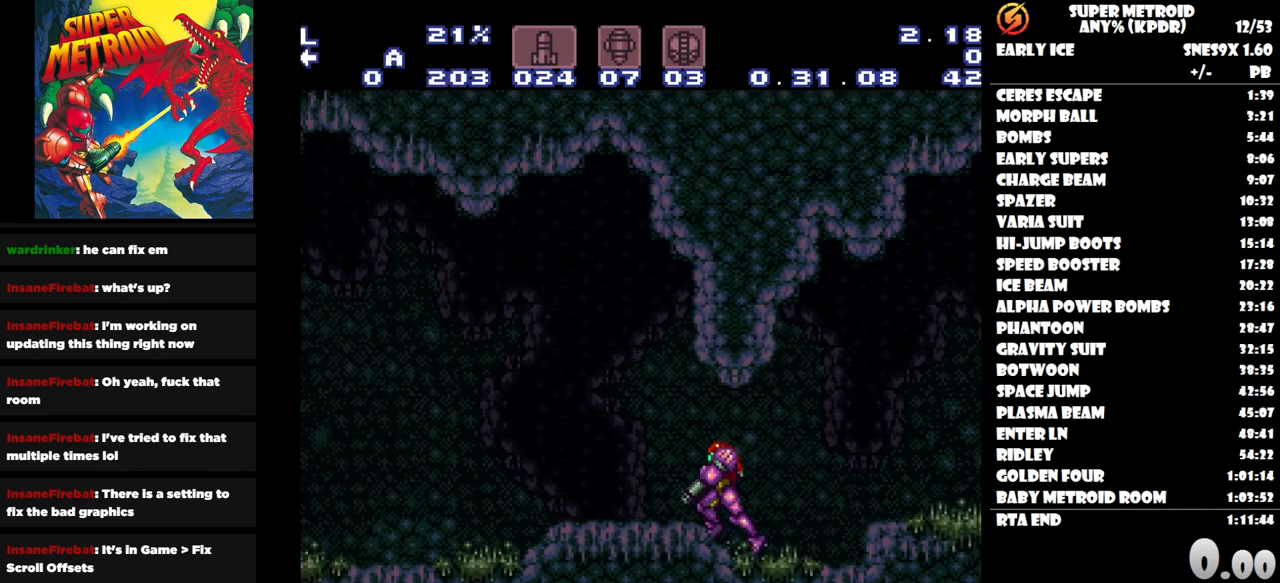
{"buttons": [], "button_events": [[67, "Y", "down"], [167, "Y", "up"], [267, "Y", "down"], [350, "Y", "up"], [483, "DPAD_LEFT", "up"]]}
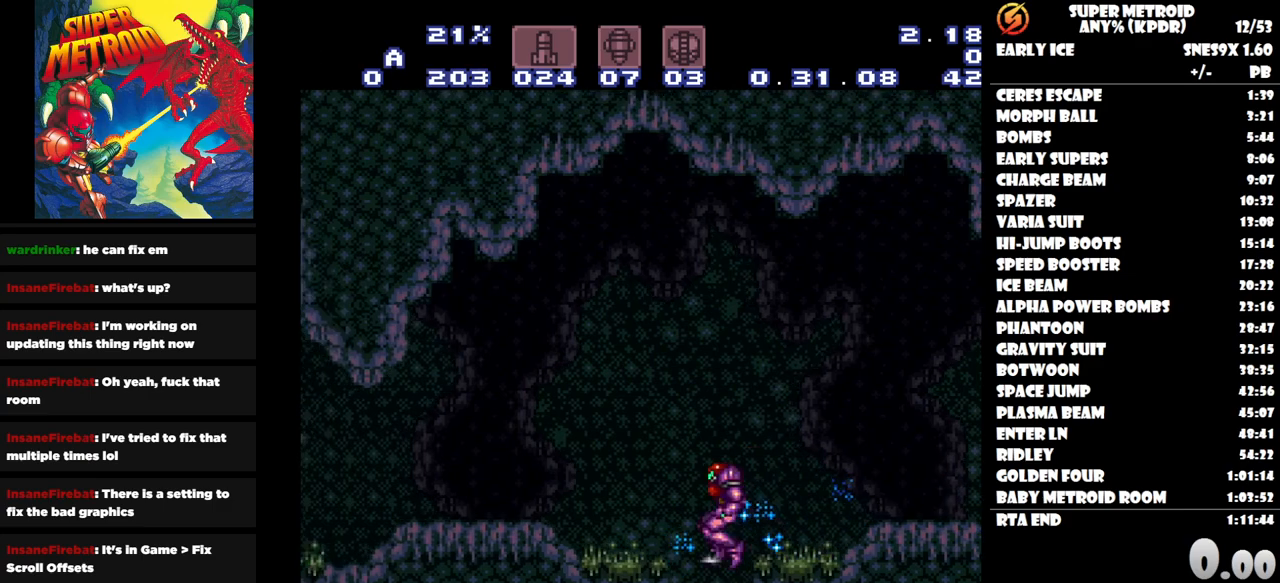
{"buttons": [], "button_events": []}
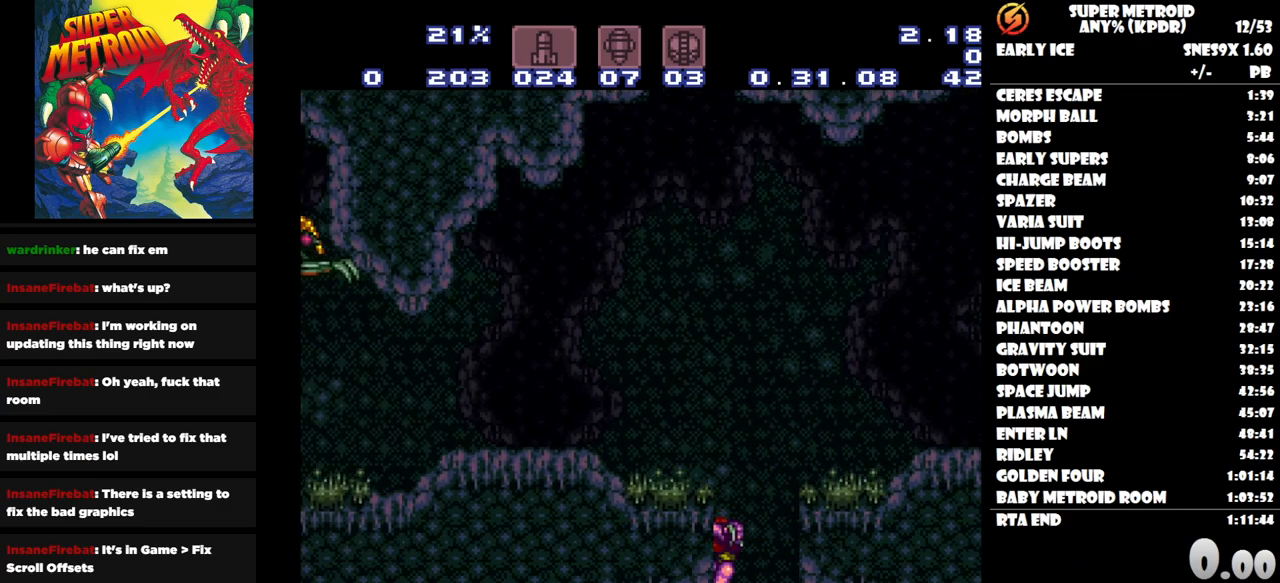
{"buttons": ["DPAD_LEFT"], "button_events": [[50, "DPAD_LEFT", "down"]]}
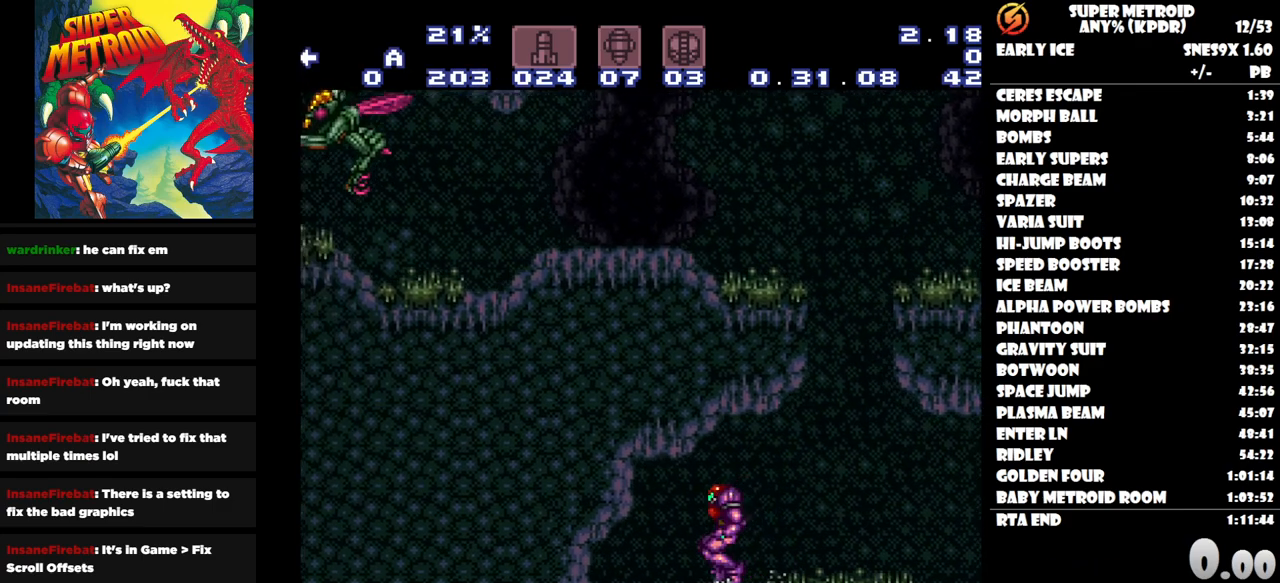
{"buttons": ["DPAD_RIGHT"], "button_events": [[50, "DPAD_LEFT", "up"], [133, "DPAD_RIGHT", "down"]]}
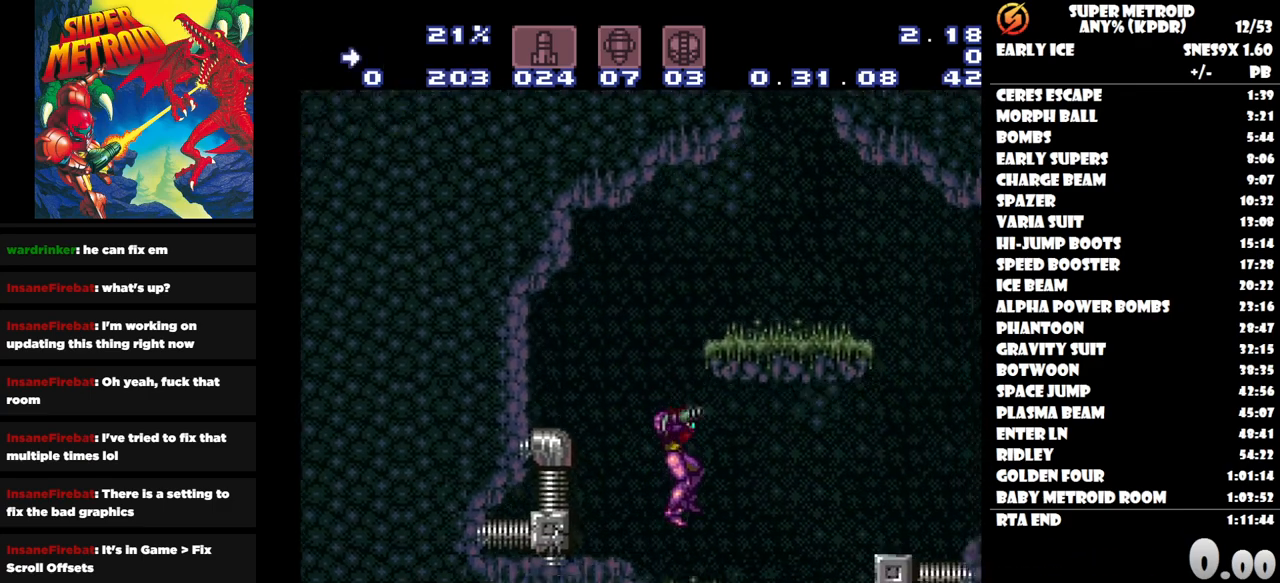
{"buttons": ["DPAD_RIGHT"], "button_events": []}
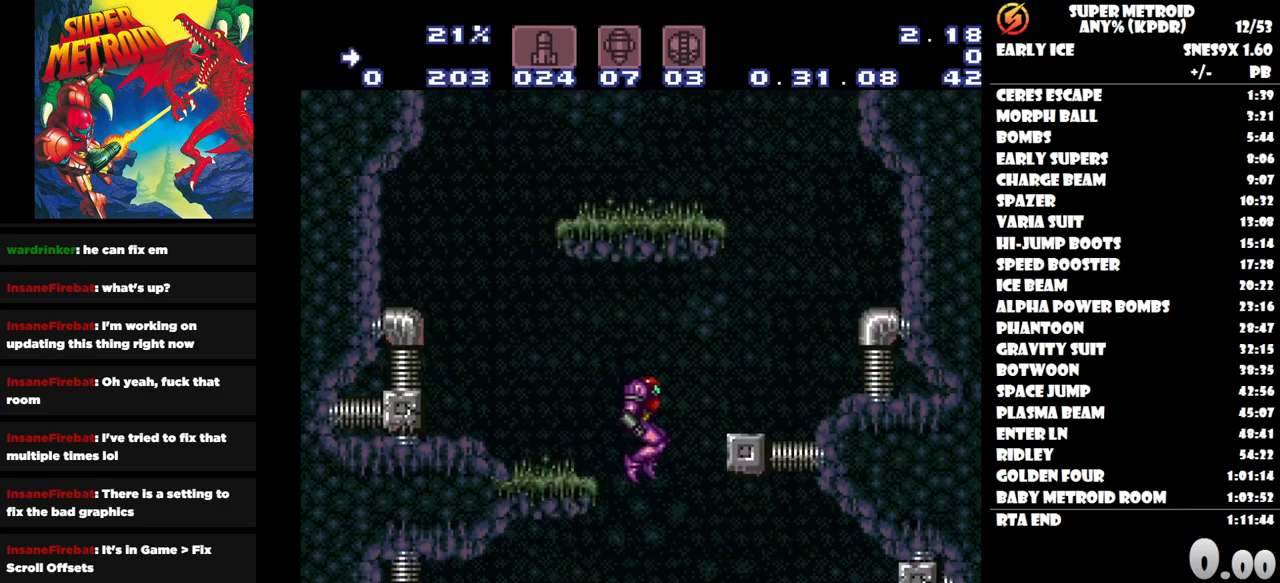
{"buttons": ["DPAD_LEFT"], "button_events": [[17, "DPAD_RIGHT", "up"], [117, "DPAD_DOWN", "down"], [167, "Y", "down"], [267, "Y", "up"], [283, "DPAD_LEFT", "down"], [300, "DPAD_DOWN", "up"]]}
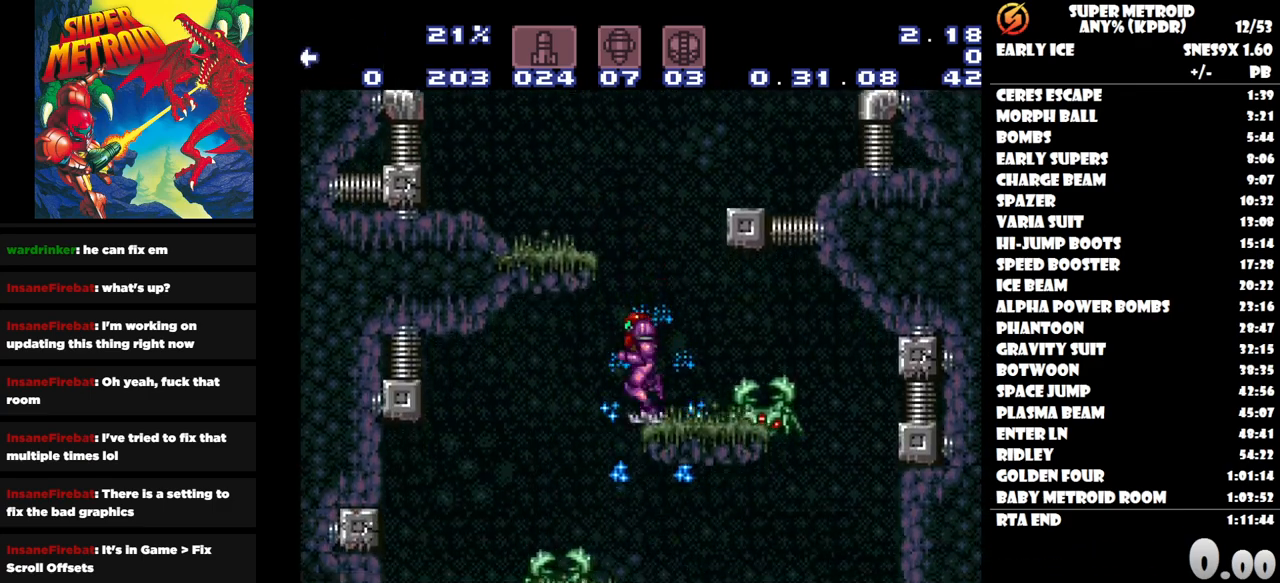
{"buttons": ["DPAD_RIGHT"], "button_events": [[183, "DPAD_LEFT", "up"], [250, "DPAD_RIGHT", "down"]]}
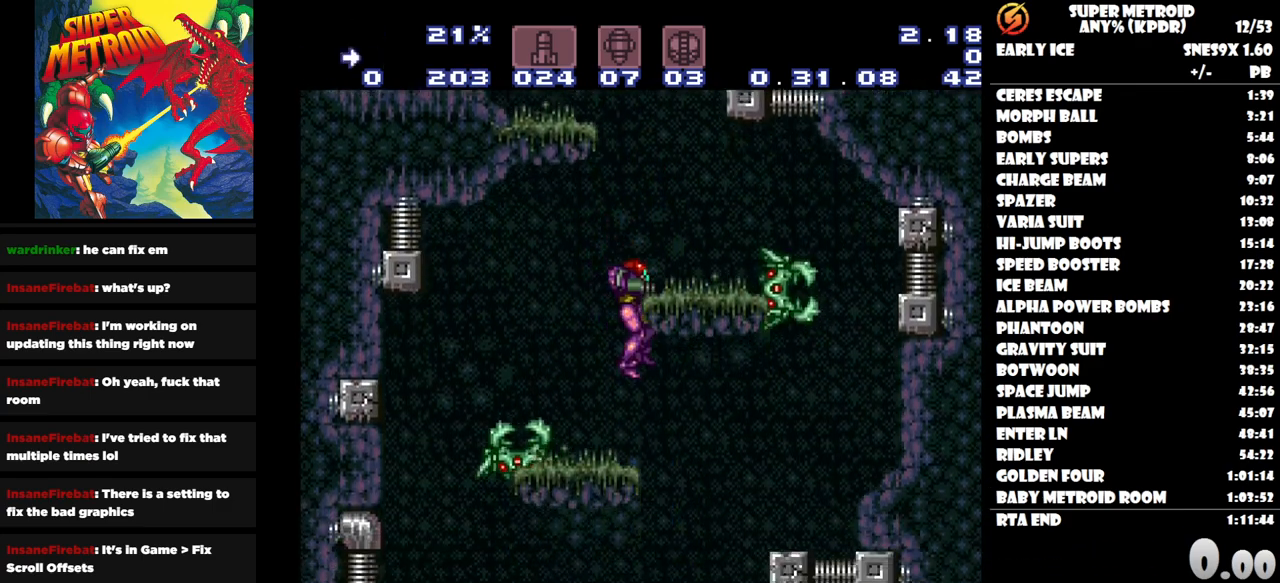
{"buttons": ["Y", "DPAD_DOWN"], "button_events": [[283, "DPAD_RIGHT", "up"], [400, "DPAD_DOWN", "down"], [467, "Y", "down"]]}
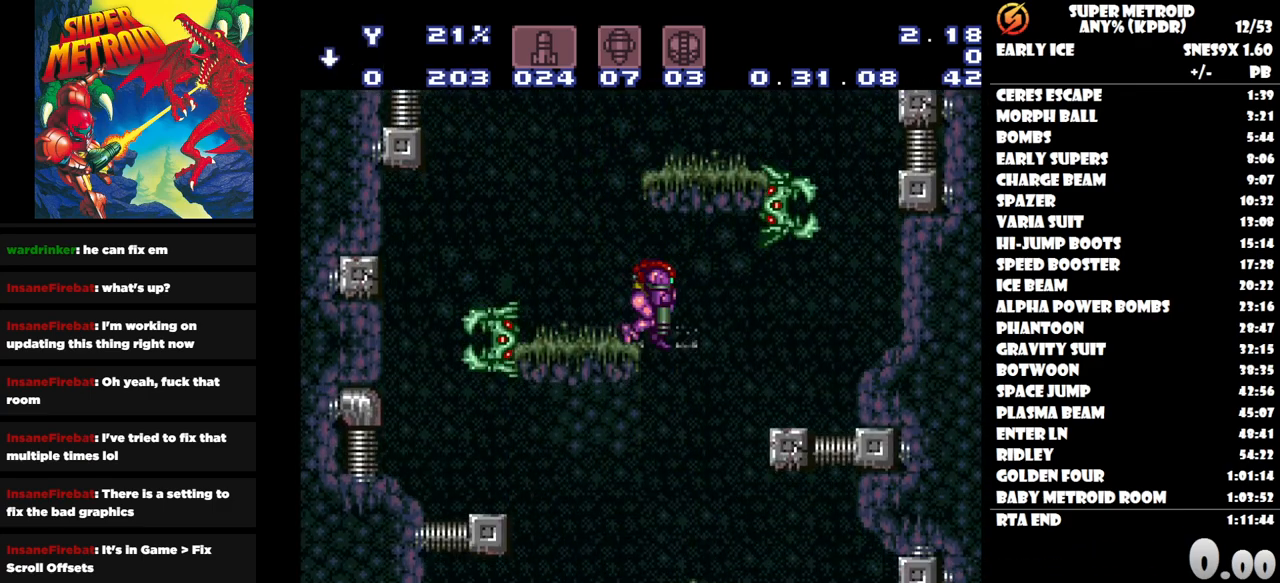
{"buttons": ["DPAD_LEFT"], "button_events": [[67, "Y", "up"], [200, "DPAD_DOWN", "up"], [217, "DPAD_LEFT", "down"]]}
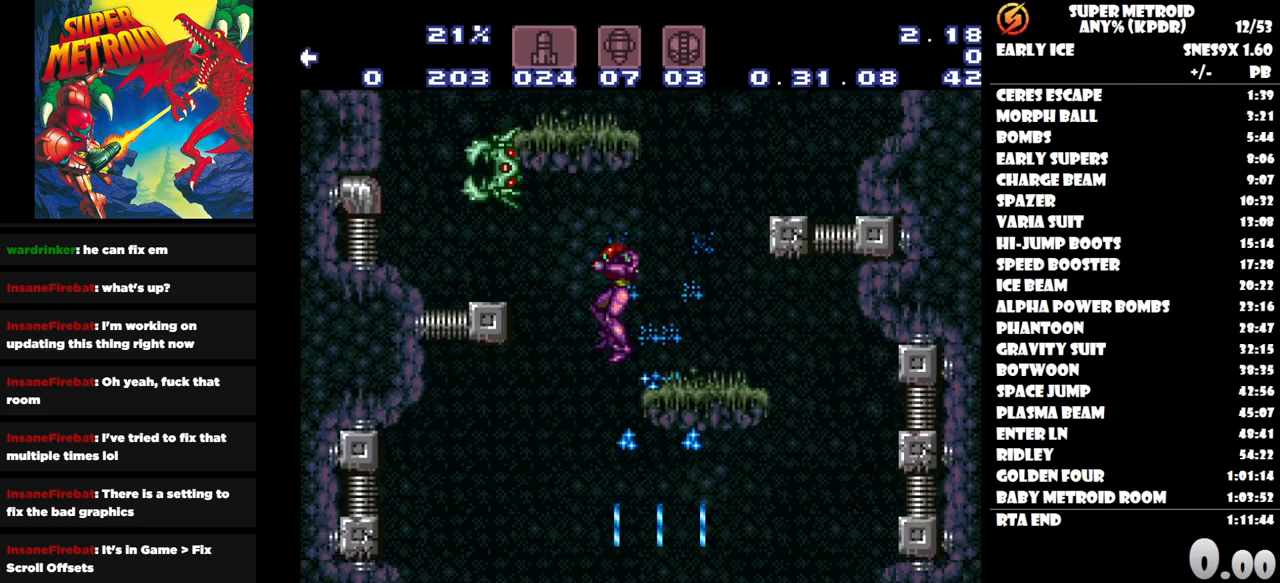
{"buttons": ["DPAD_RIGHT"], "button_events": [[133, "DPAD_LEFT", "up"], [183, "DPAD_RIGHT", "down"]]}
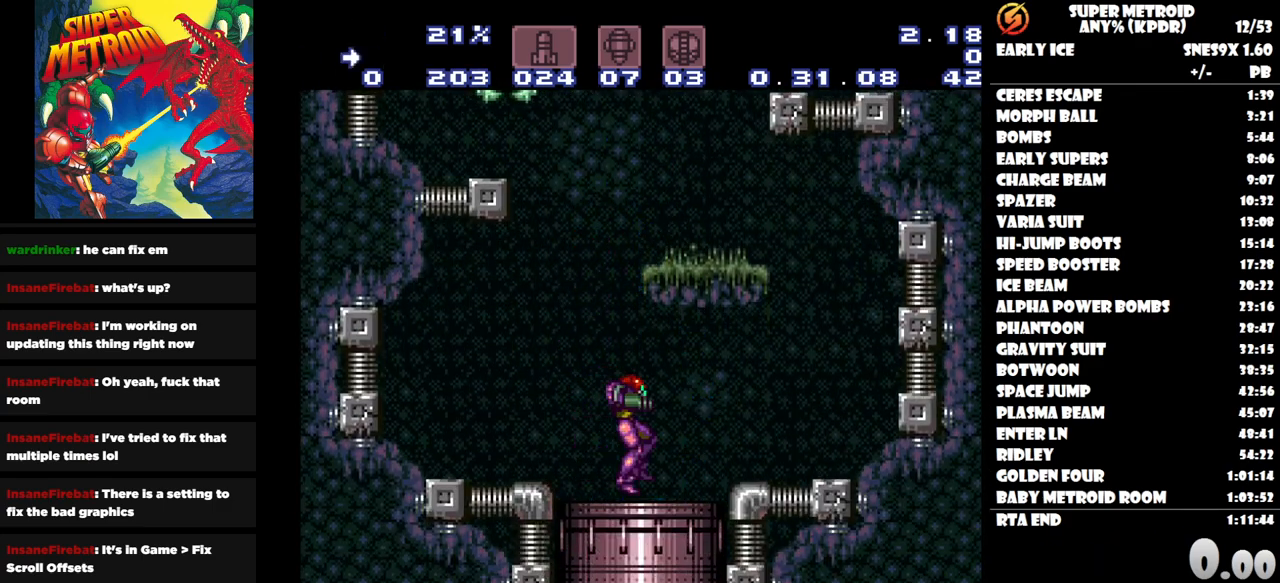
{"buttons": [], "button_events": [[100, "DPAD_RIGHT", "up"]]}
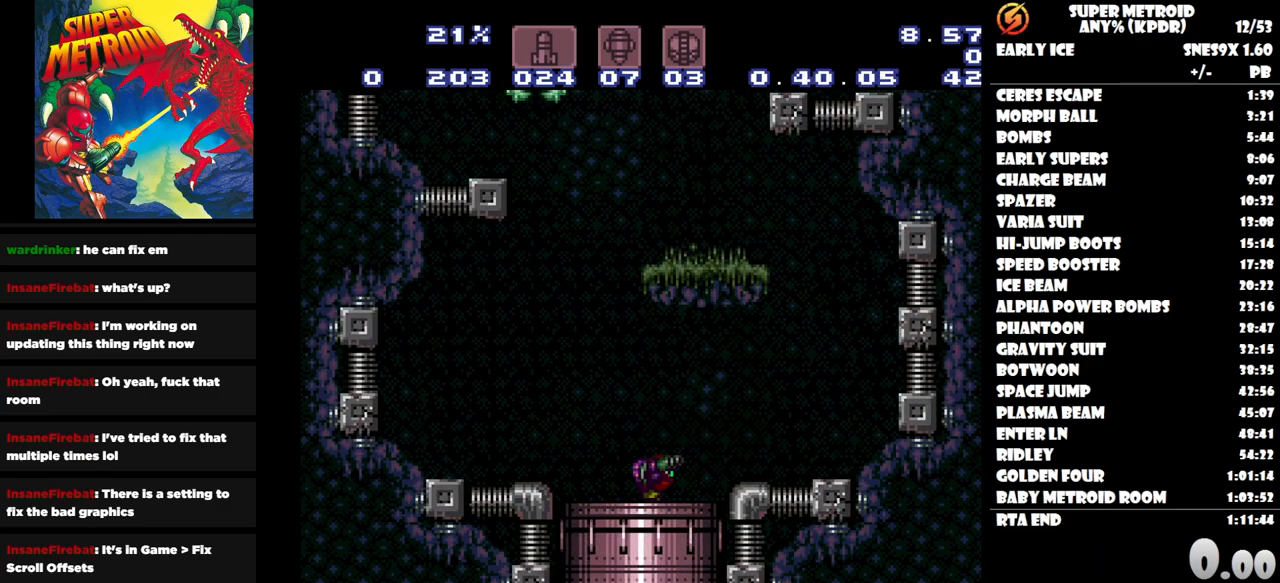
{"buttons": [], "button_events": []}
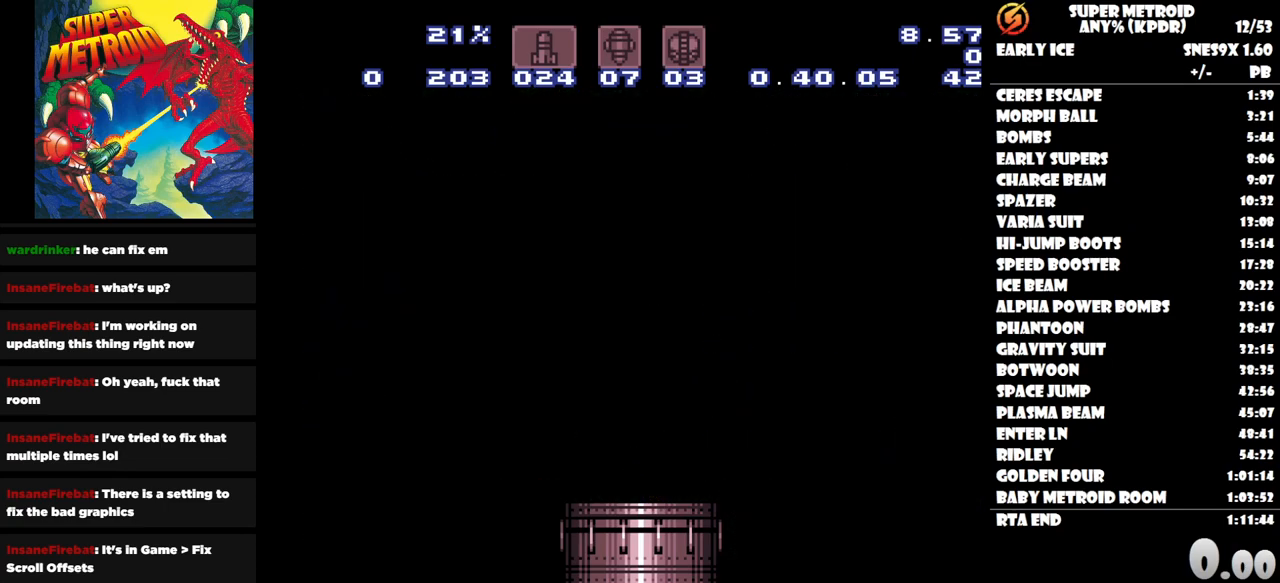
{"buttons": [], "button_events": []}
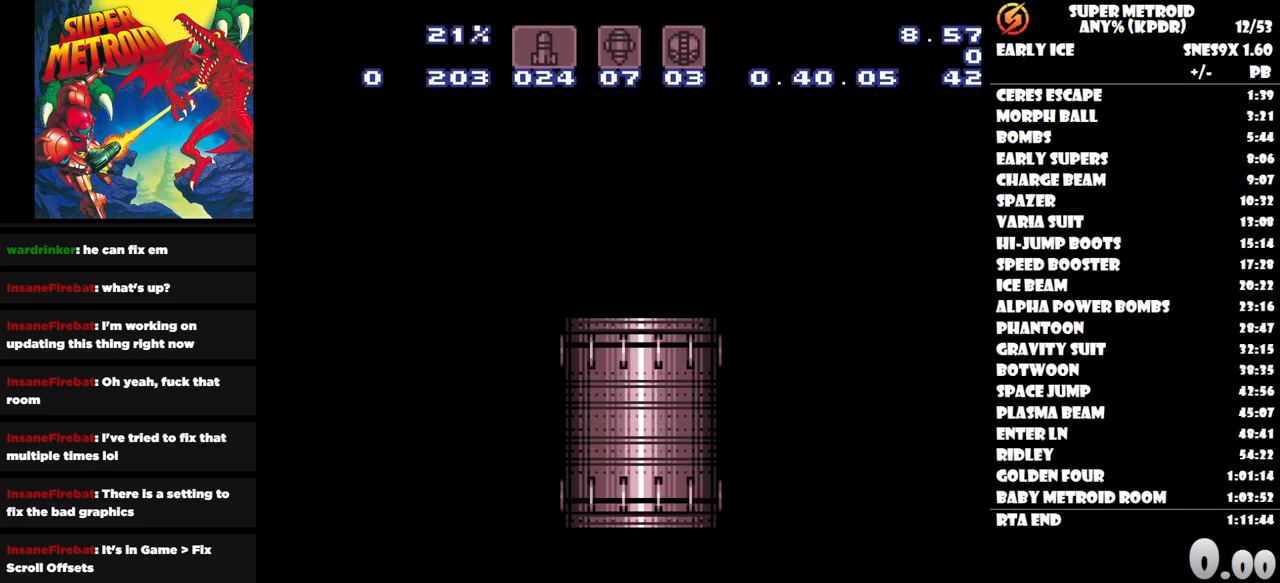
{"buttons": [], "button_events": []}
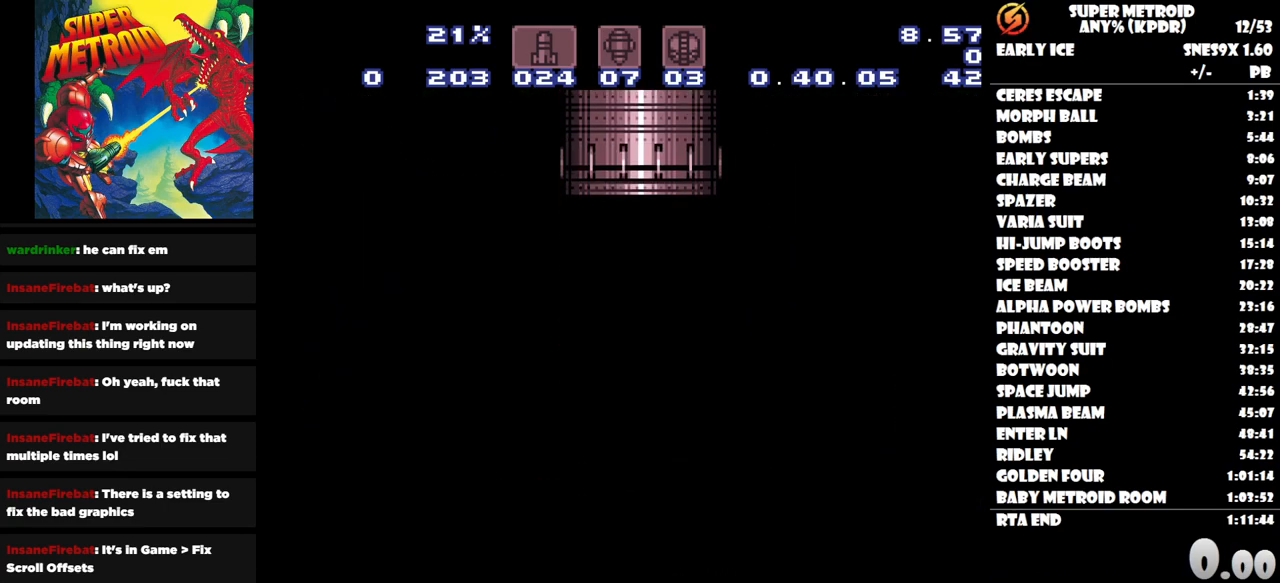
{"buttons": [], "button_events": []}
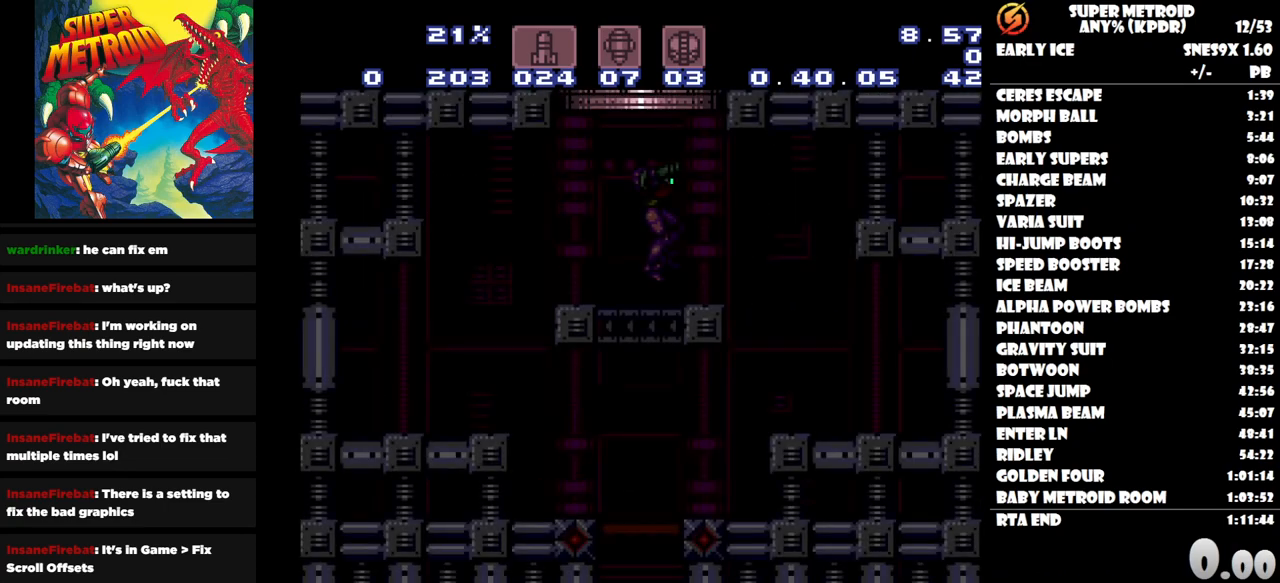
{"buttons": ["DPAD_RIGHT"], "button_events": [[250, "DPAD_RIGHT", "down"]]}
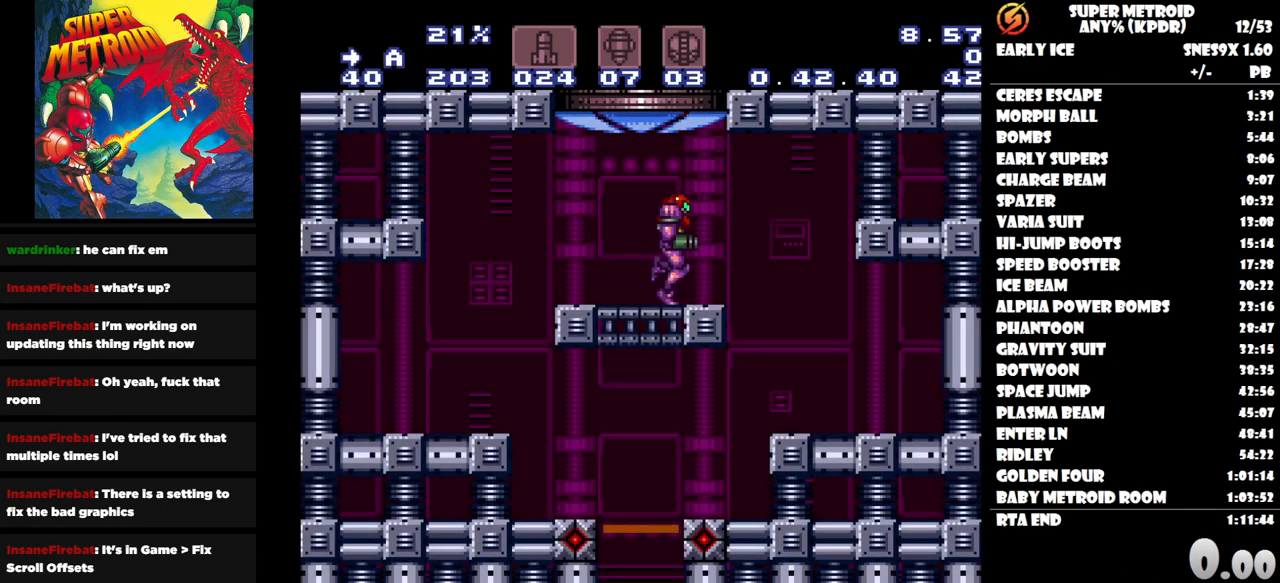
{"buttons": ["DPAD_LEFT"], "button_events": [[233, "DPAD_RIGHT", "up"], [367, "DPAD_LEFT", "down"]]}
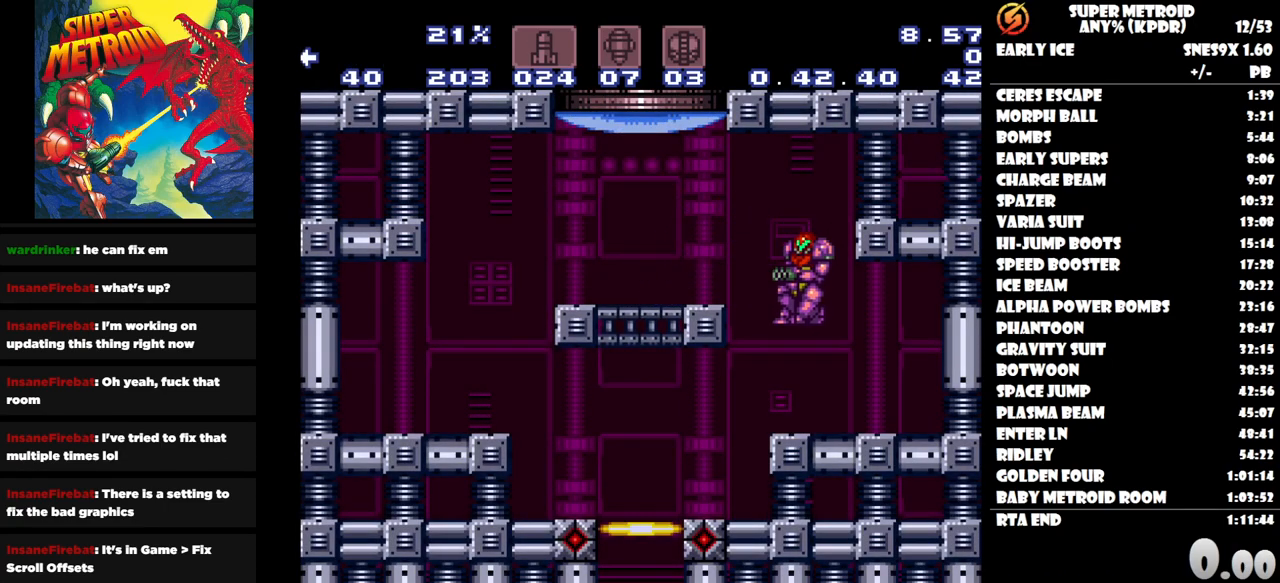
{"buttons": ["DPAD_LEFT"], "button_events": []}
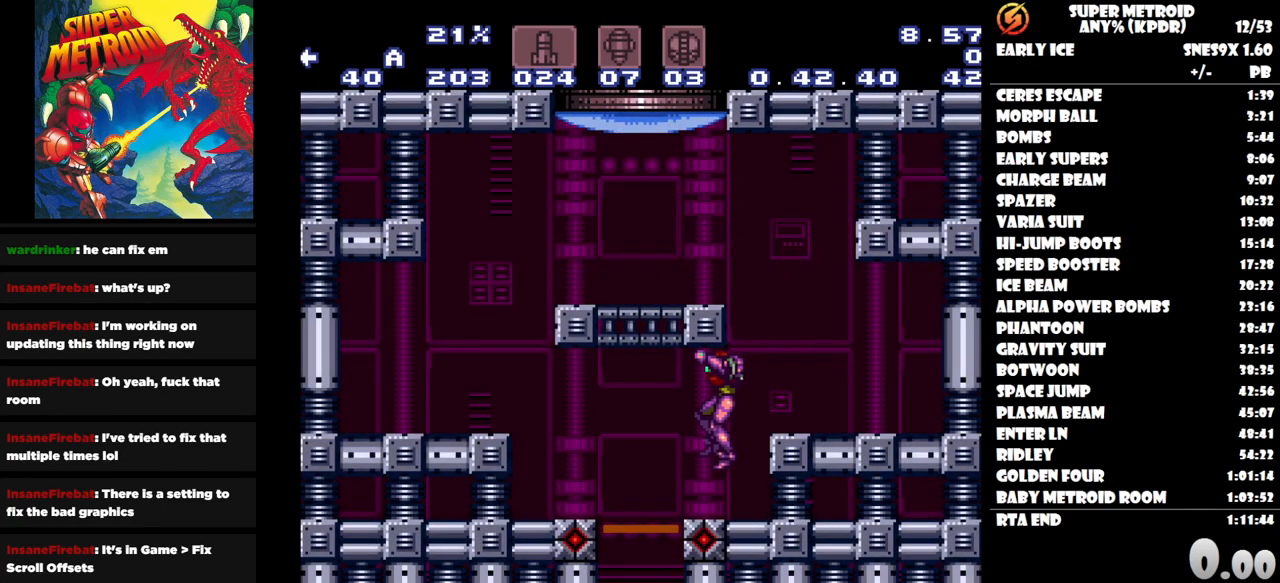
{"buttons": ["DPAD_DOWN"], "button_events": [[267, "DPAD_LEFT", "up"], [500, "DPAD_DOWN", "down"]]}
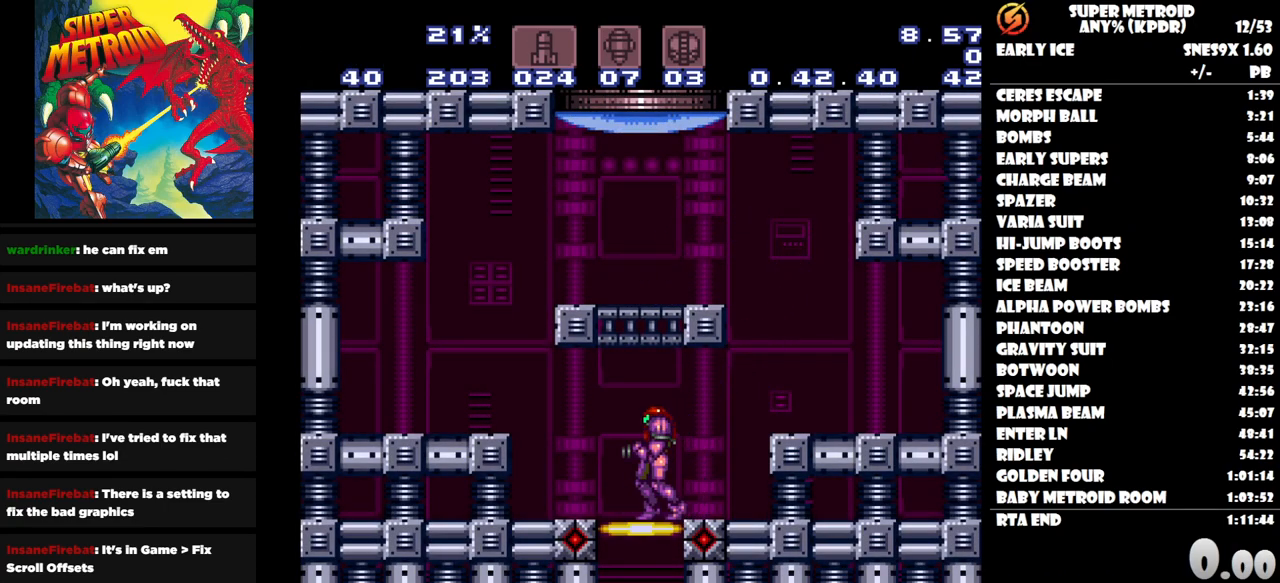
{"buttons": [], "button_events": [[117, "DPAD_DOWN", "up"]]}